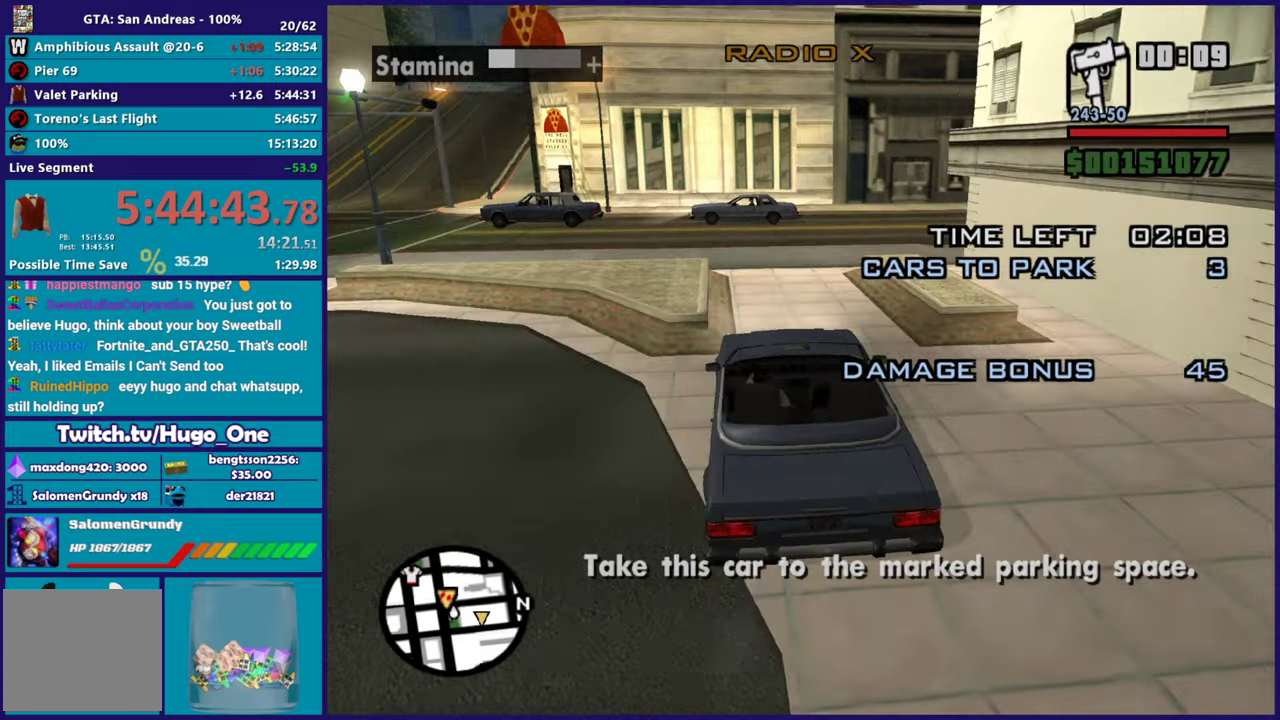
Gameplay with a controller (Xbox layout); each line is a JSON object with the inputs held at the frame after it. "events" lists button and stick changes between this image and that frame as [ms after this image, input, new state], when the widget could be followed in between.
{"buttons": [], "left_stick": "right", "right_stick": "down-right", "events": [[66, "left_stick", "center"], [133, "right_stick", "down-right"], [183, "left_stick", "left"], [283, "right_stick", "down"], [317, "R2", "up"], [350, "left_stick", "right"], [350, "right_stick", "down-right"]]}
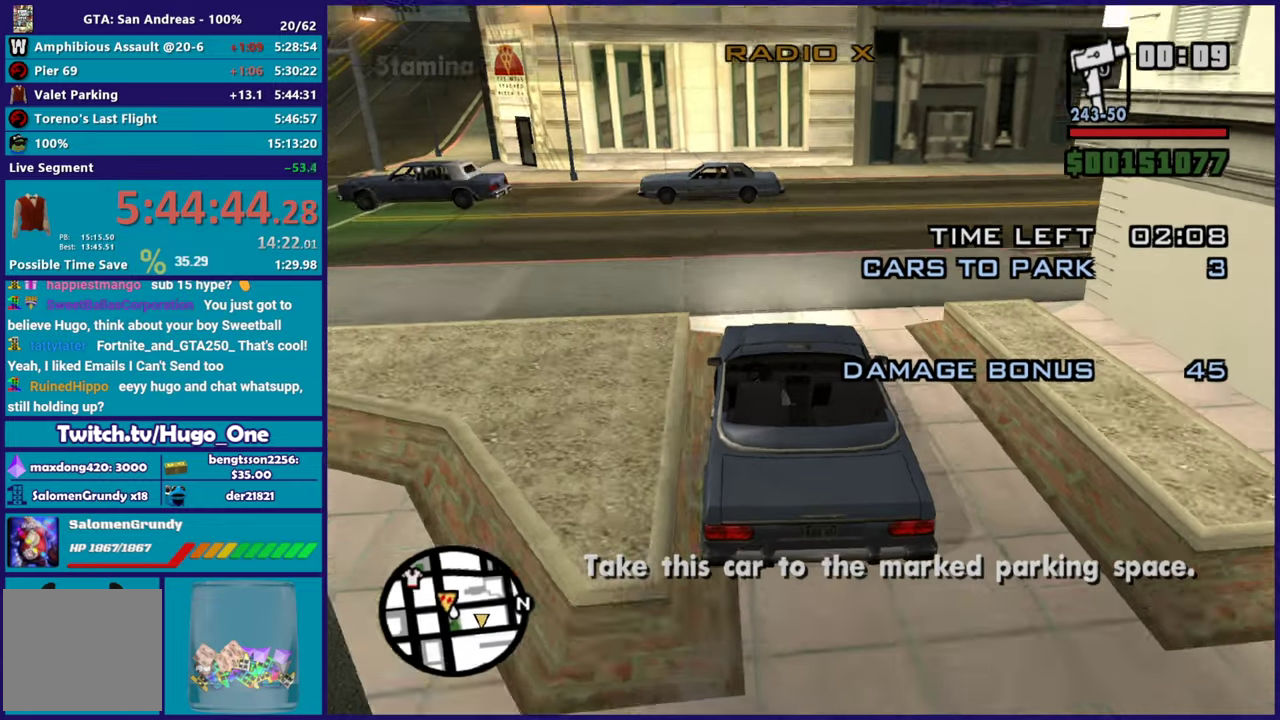
{"buttons": ["R2"], "left_stick": "right", "right_stick": "down-right", "events": [[100, "L2", "down"], [200, "L2", "up"], [501, "R2", "down"]]}
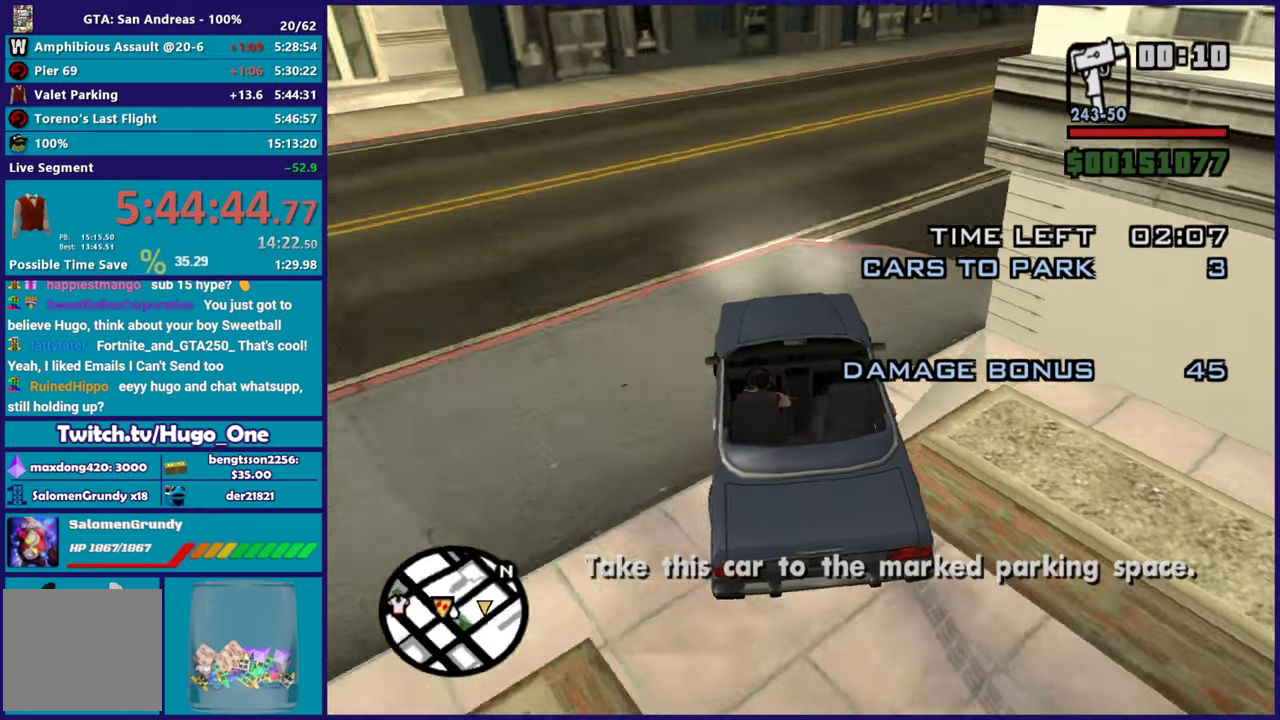
{"buttons": [], "left_stick": "right", "right_stick": "down-right", "events": [[33, "right_stick", "right"], [133, "left_stick", "up-right"], [267, "R2", "up"], [317, "left_stick", "right"], [350, "right_stick", "down-right"]]}
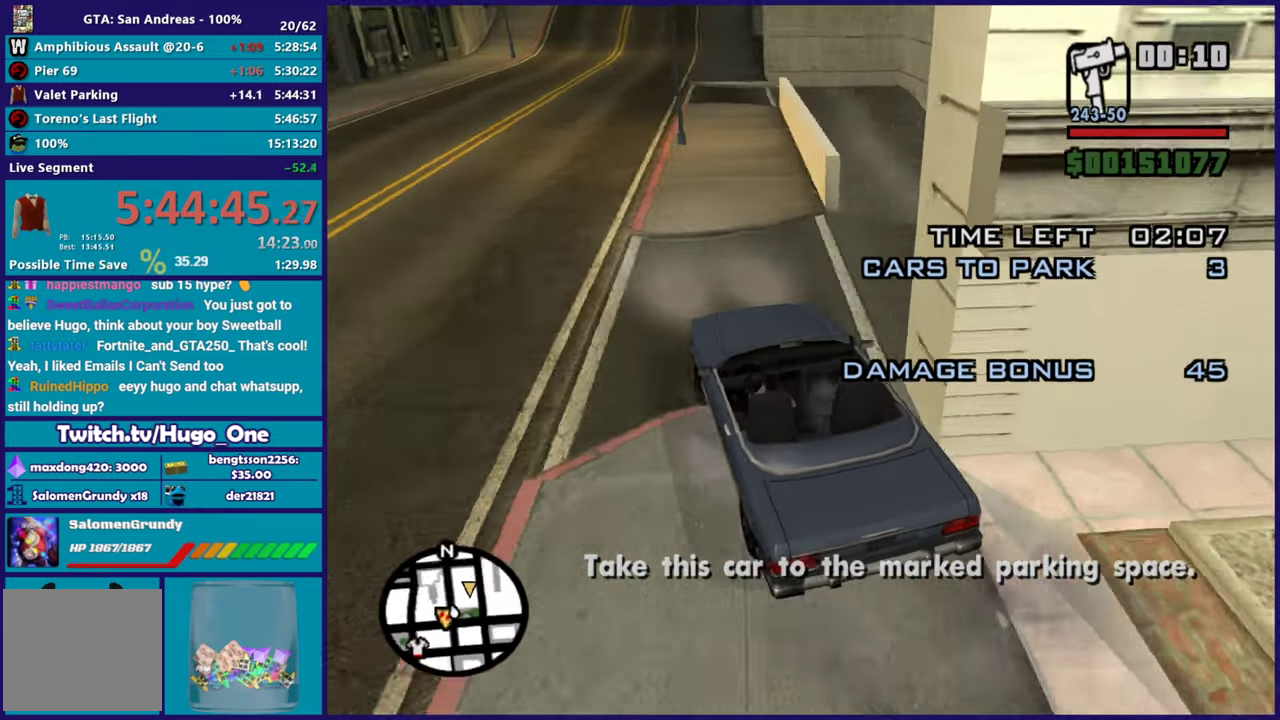
{"buttons": ["R2"], "left_stick": "right", "right_stick": "right", "events": [[150, "R2", "down"], [150, "right_stick", "right"], [317, "left_stick", "center"], [484, "left_stick", "right"]]}
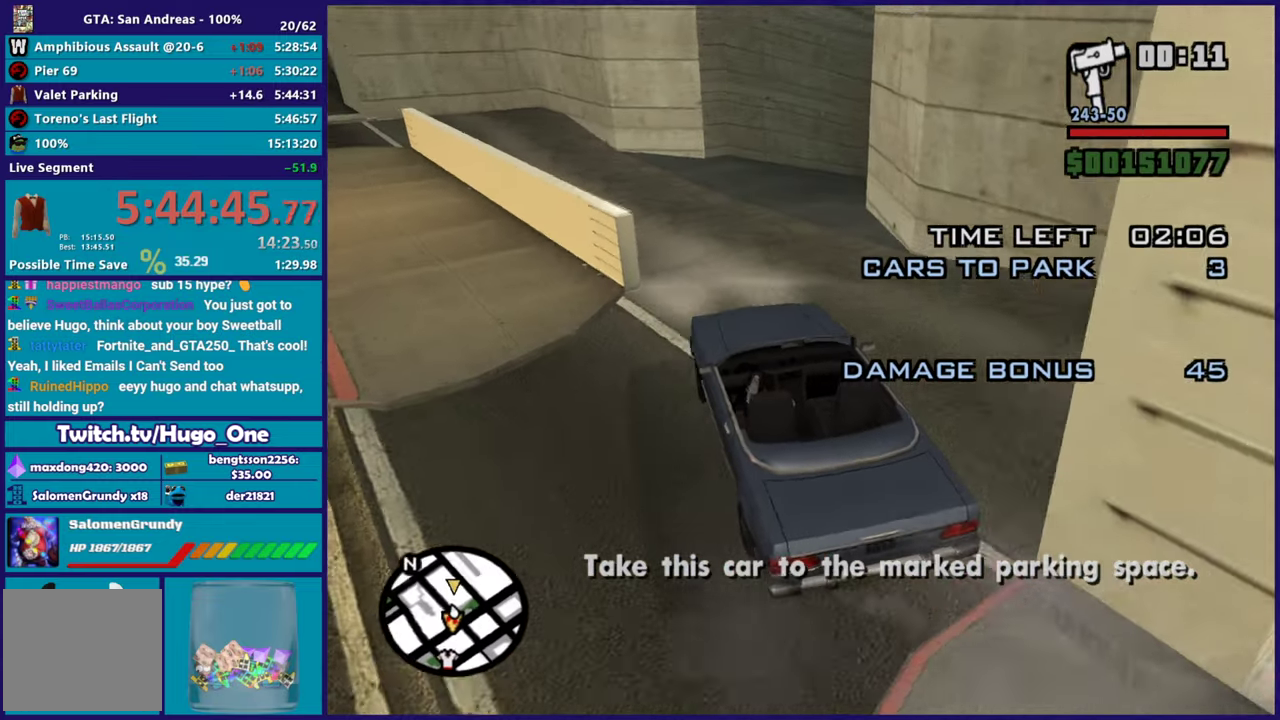
{"buttons": ["R2"], "left_stick": "center", "right_stick": "right", "events": [[183, "left_stick", "center"], [433, "left_stick", "left"], [483, "left_stick", "center"]]}
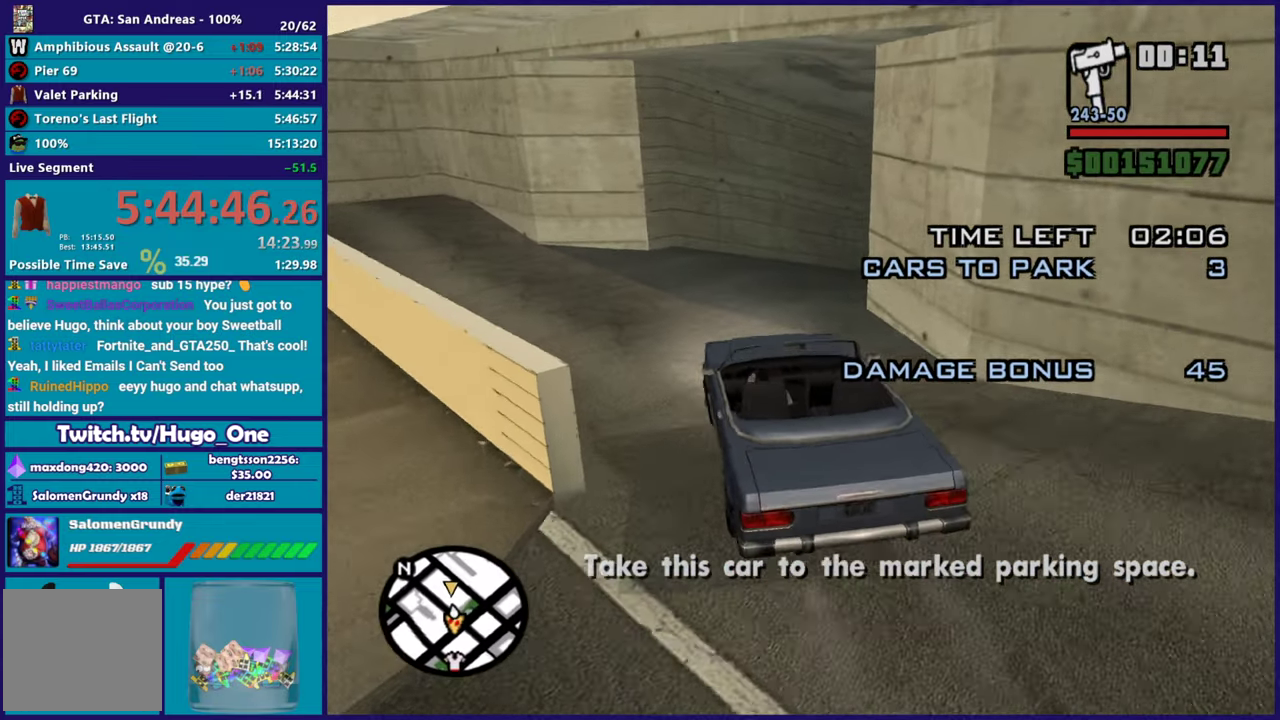
{"buttons": ["R2"], "left_stick": "right", "right_stick": "down-right", "events": [[67, "left_stick", "right"], [217, "right_stick", "down-right"], [384, "R2", "up"], [434, "left_stick", "center"], [484, "R2", "down"], [484, "left_stick", "right"]]}
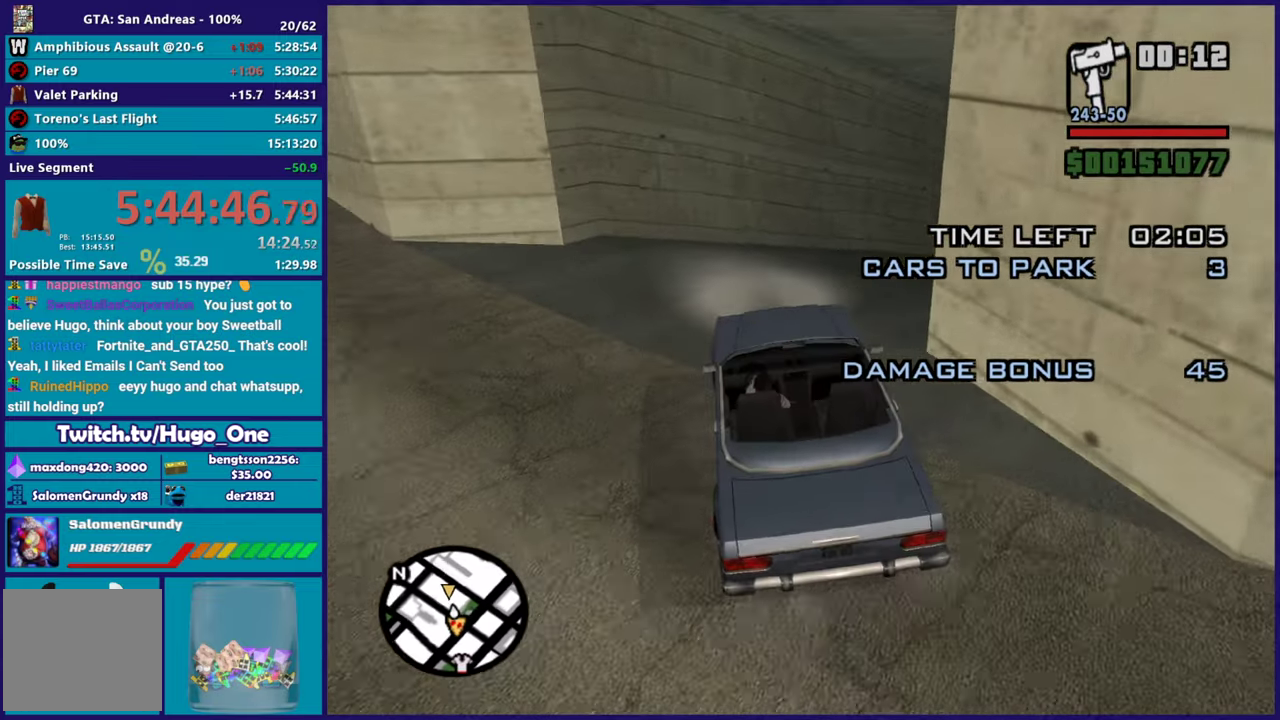
{"buttons": ["R2"], "left_stick": "right", "right_stick": "right", "events": [[183, "R2", "up"], [283, "R2", "down"], [300, "right_stick", "right"], [417, "left_stick", "center"], [483, "left_stick", "right"]]}
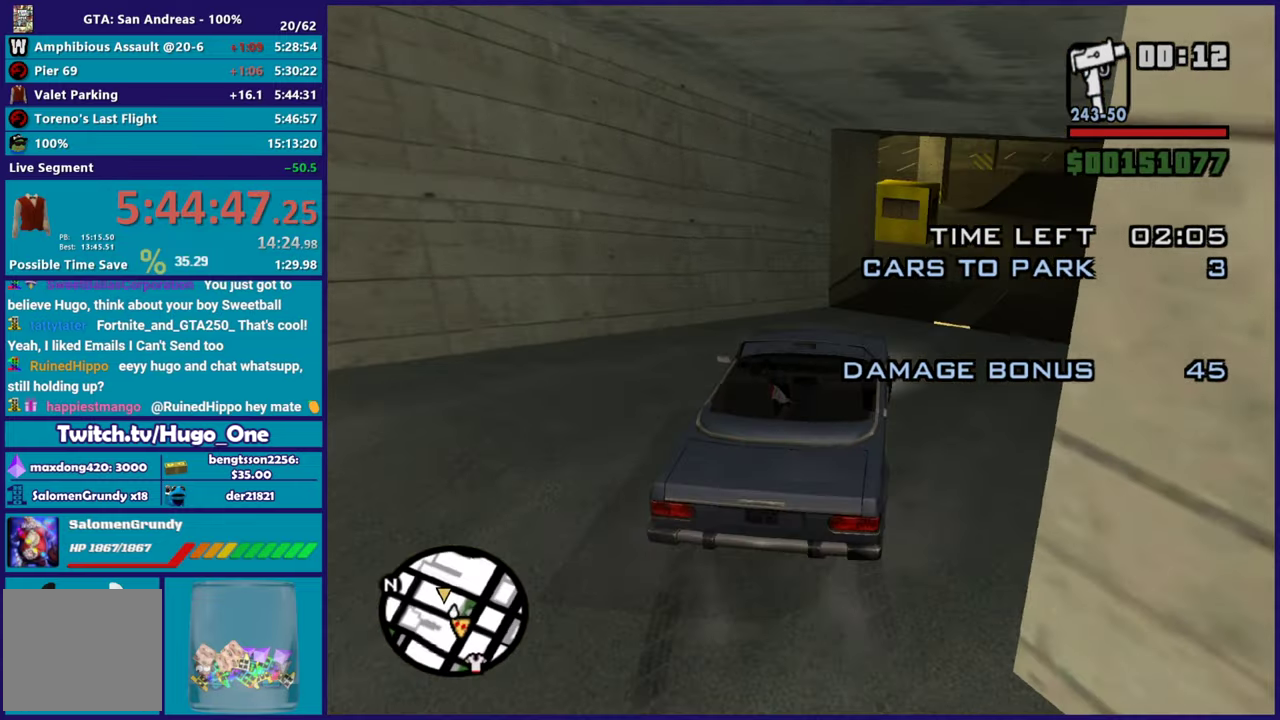
{"buttons": ["R2"], "left_stick": "left", "right_stick": "down-left", "events": [[134, "right_stick", "center"], [284, "right_stick", "down-left"], [334, "left_stick", "center"], [400, "left_stick", "left"]]}
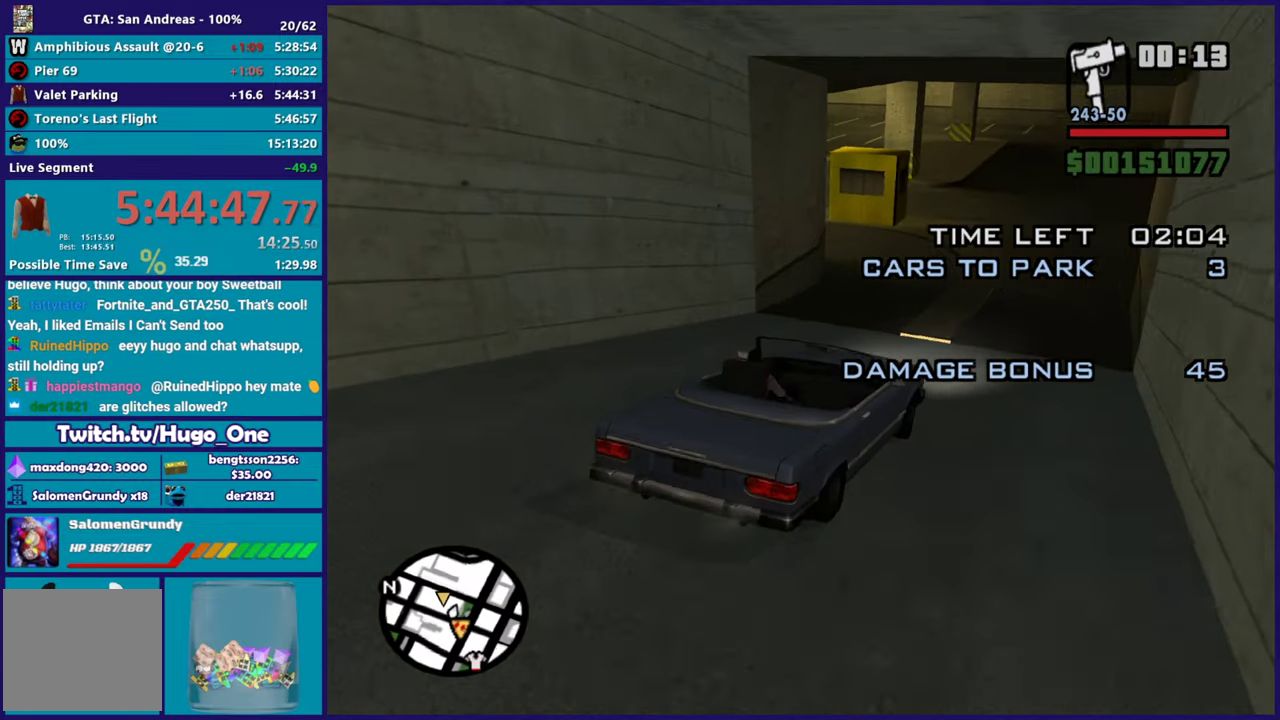
{"buttons": ["R2"], "left_stick": "center", "right_stick": "left", "events": [[33, "left_stick", "center"], [100, "left_stick", "right"], [200, "left_stick", "center"], [500, "right_stick", "left"]]}
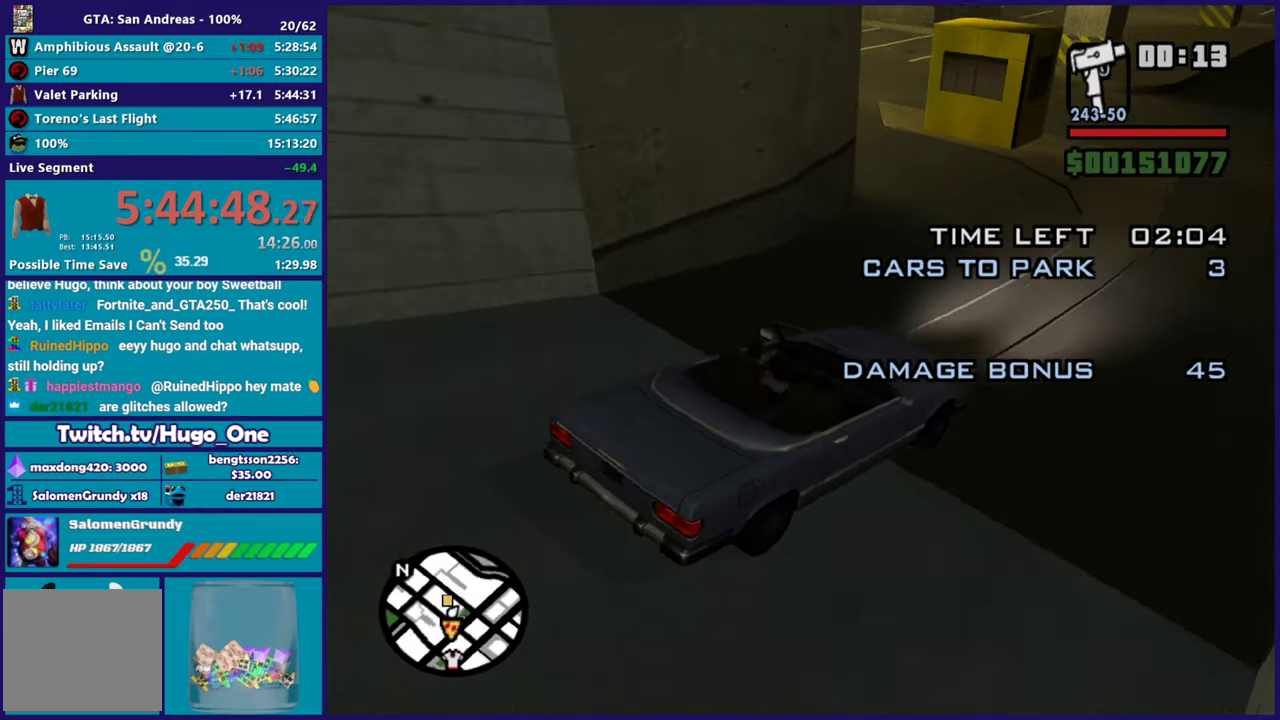
{"buttons": ["L2"], "left_stick": "center", "right_stick": "left", "events": [[217, "R2", "up"], [367, "L2", "down"]]}
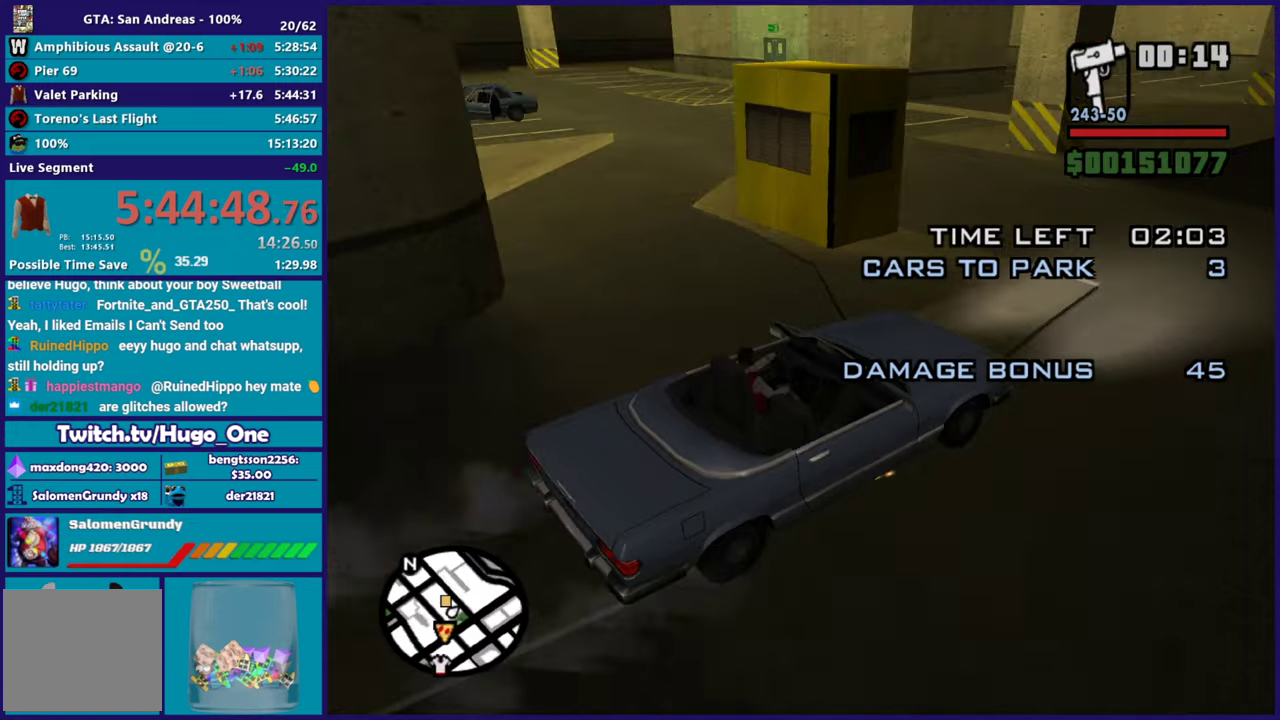
{"buttons": [], "left_stick": "right", "right_stick": "left", "events": [[16, "L2", "up"], [216, "left_stick", "left"], [400, "left_stick", "right"]]}
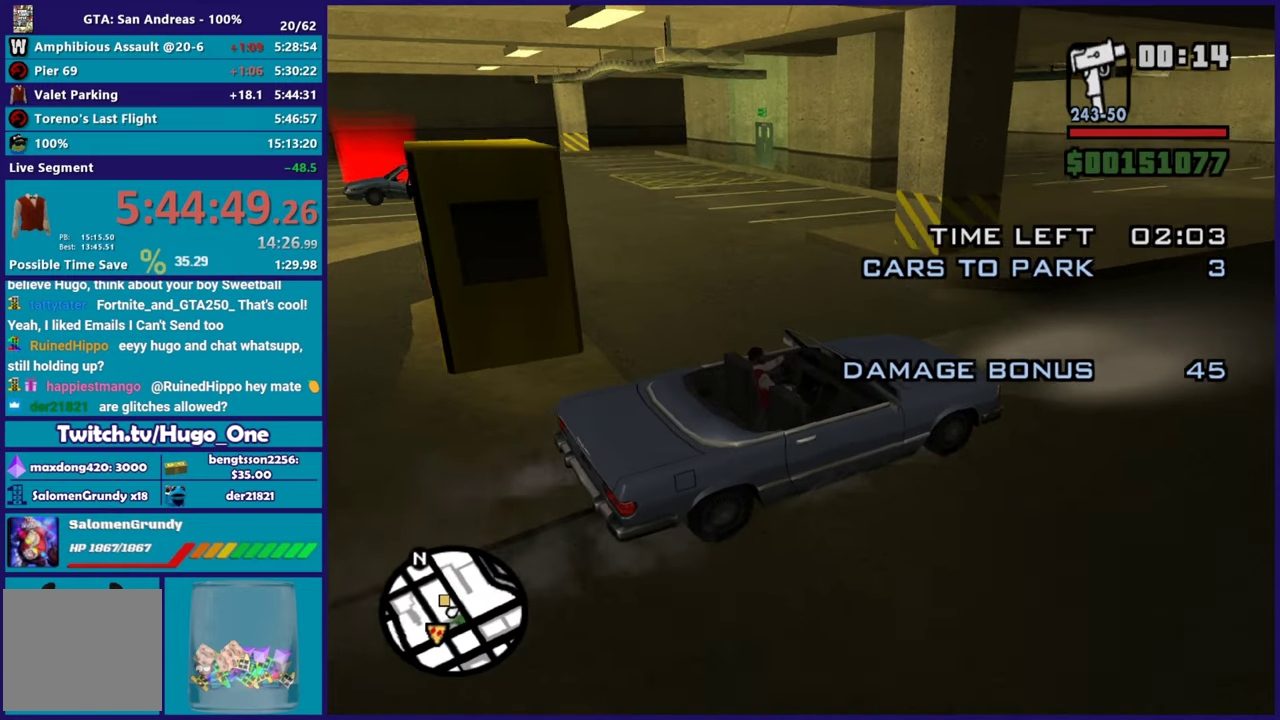
{"buttons": [], "left_stick": "left", "right_stick": "left", "events": [[50, "left_stick", "left"]]}
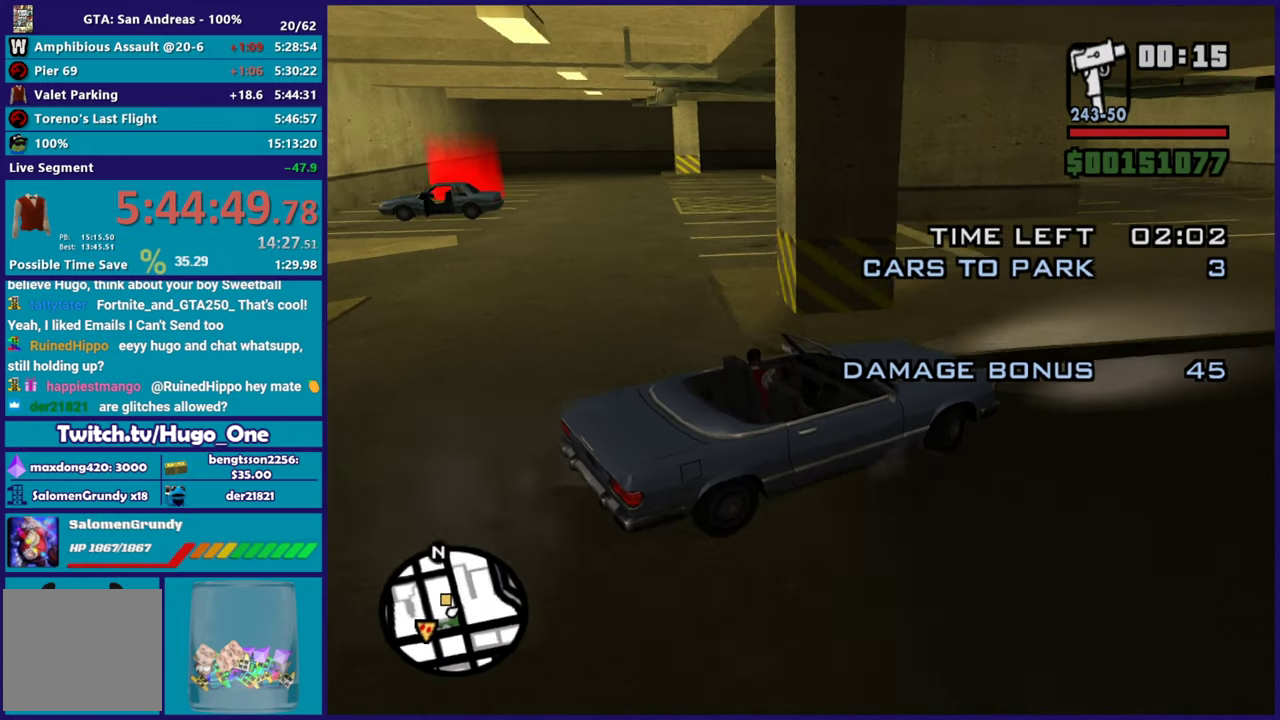
{"buttons": ["R2"], "left_stick": "left", "right_stick": "center", "events": [[133, "right_stick", "down-left"], [267, "R2", "down"], [367, "left_stick", "center"], [367, "right_stick", "center"], [500, "left_stick", "left"]]}
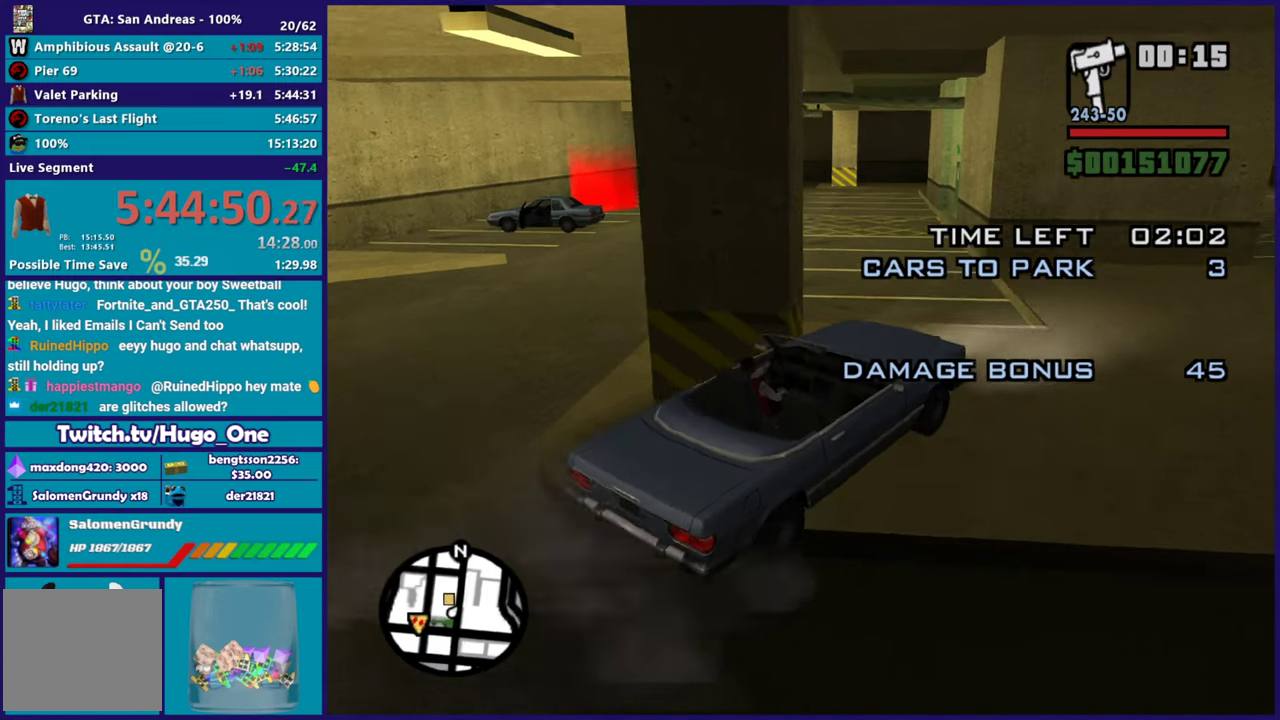
{"buttons": ["R2"], "left_stick": "left", "right_stick": "left"}
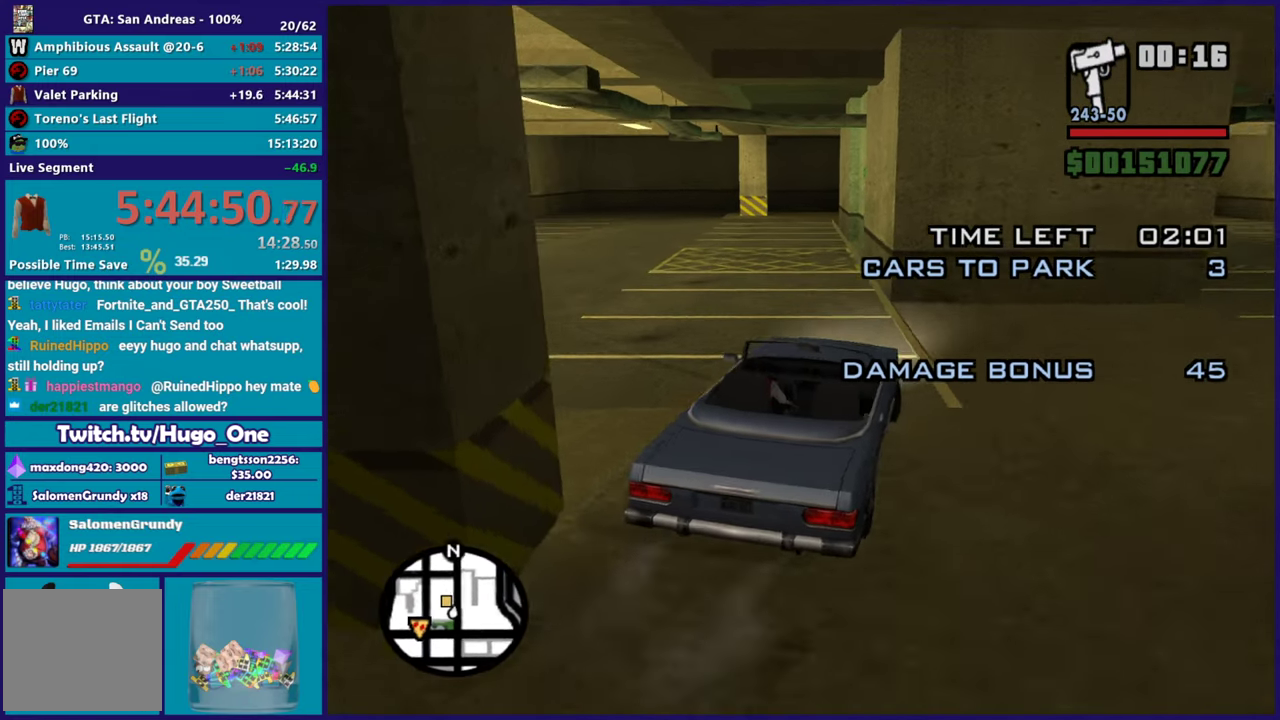
{"buttons": ["R2"], "left_stick": "center", "right_stick": "down-left", "events": [[133, "left_stick", "center"], [133, "right_stick", "down-left"]]}
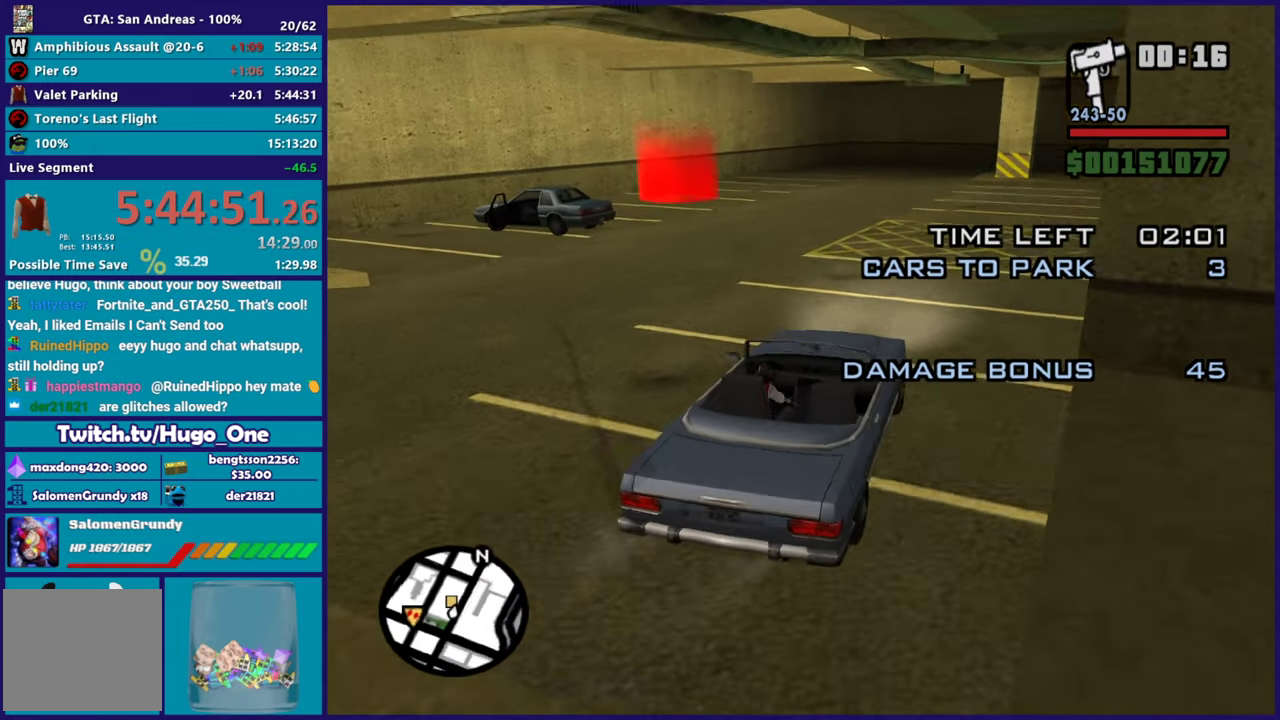
{"buttons": ["R2"], "left_stick": "center", "right_stick": "down-left", "events": [[167, "left_stick", "left"], [350, "left_stick", "center"]]}
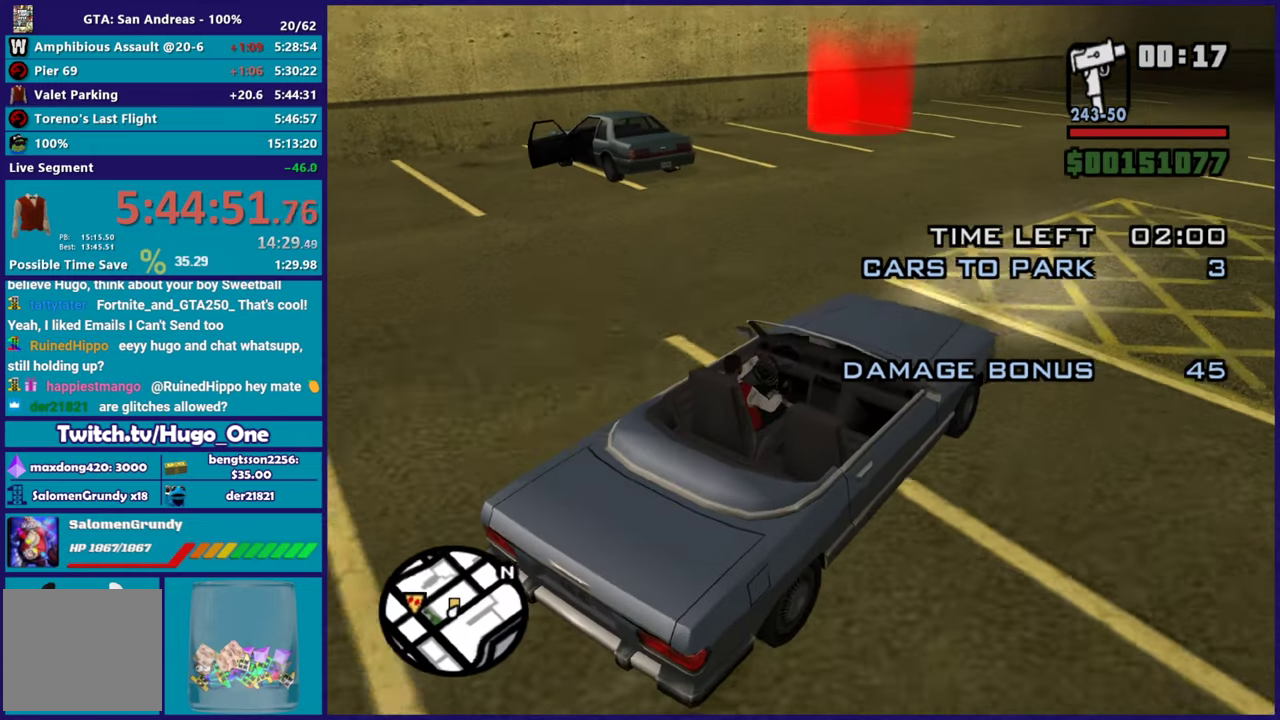
{"buttons": ["R2"], "left_stick": "left", "right_stick": "center", "events": [[200, "left_stick", "left"], [350, "right_stick", "left"], [433, "right_stick", "center"]]}
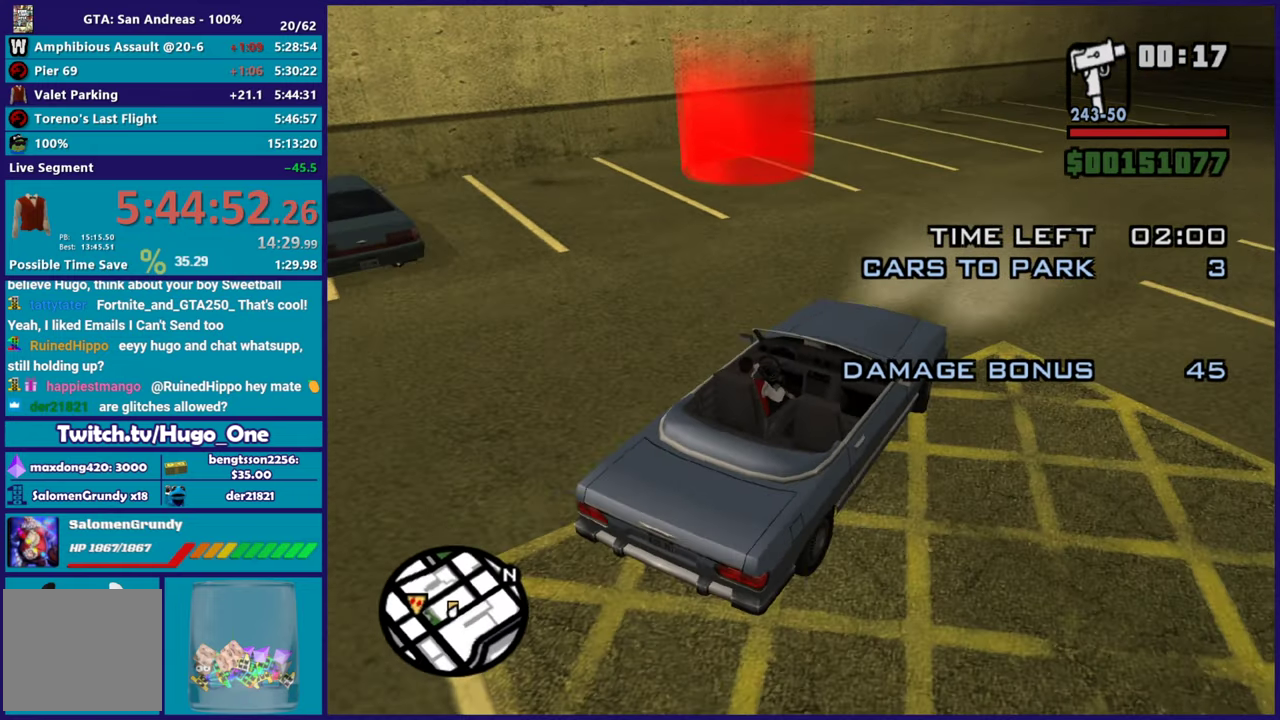
{"buttons": [], "left_stick": "down-left", "right_stick": "center", "events": [[100, "R2", "up"], [184, "A", "down"], [350, "left_stick", "down-left"], [484, "A", "up"]]}
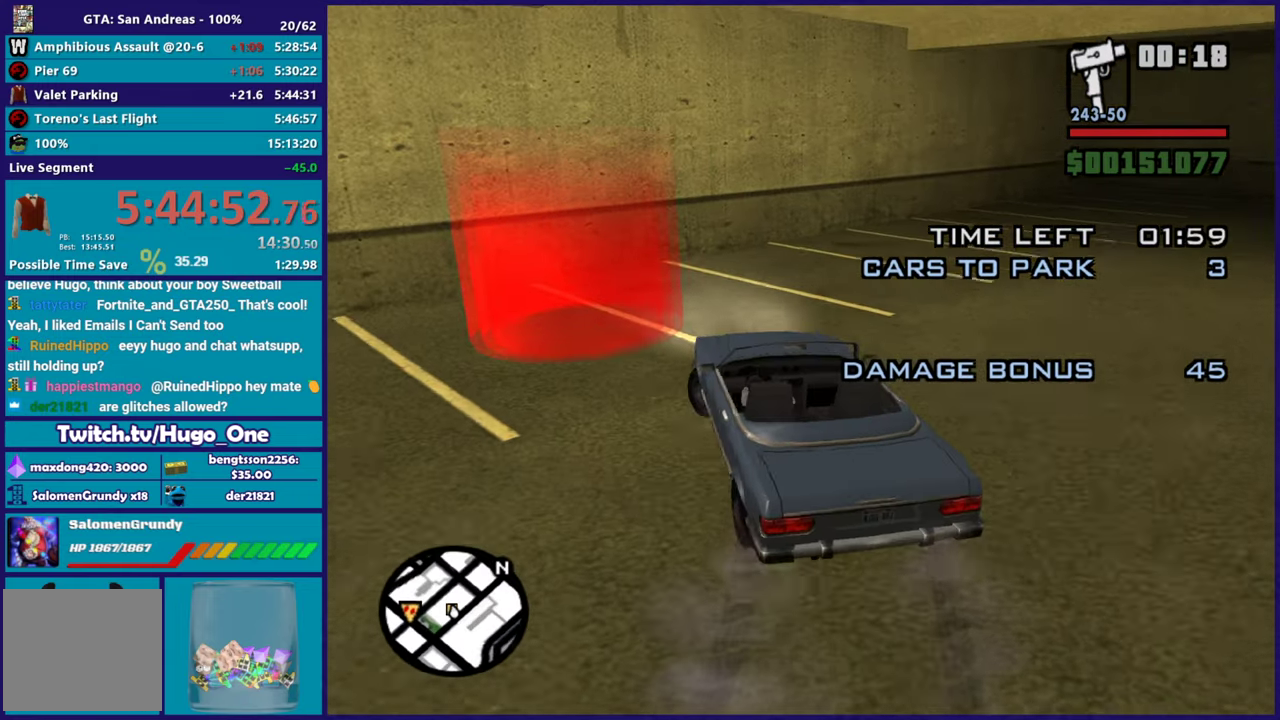
{"buttons": ["L2"], "left_stick": "down-right", "right_stick": "down-left", "events": [[150, "right_stick", "down-left"], [333, "left_stick", "down-right"], [417, "L2", "down"]]}
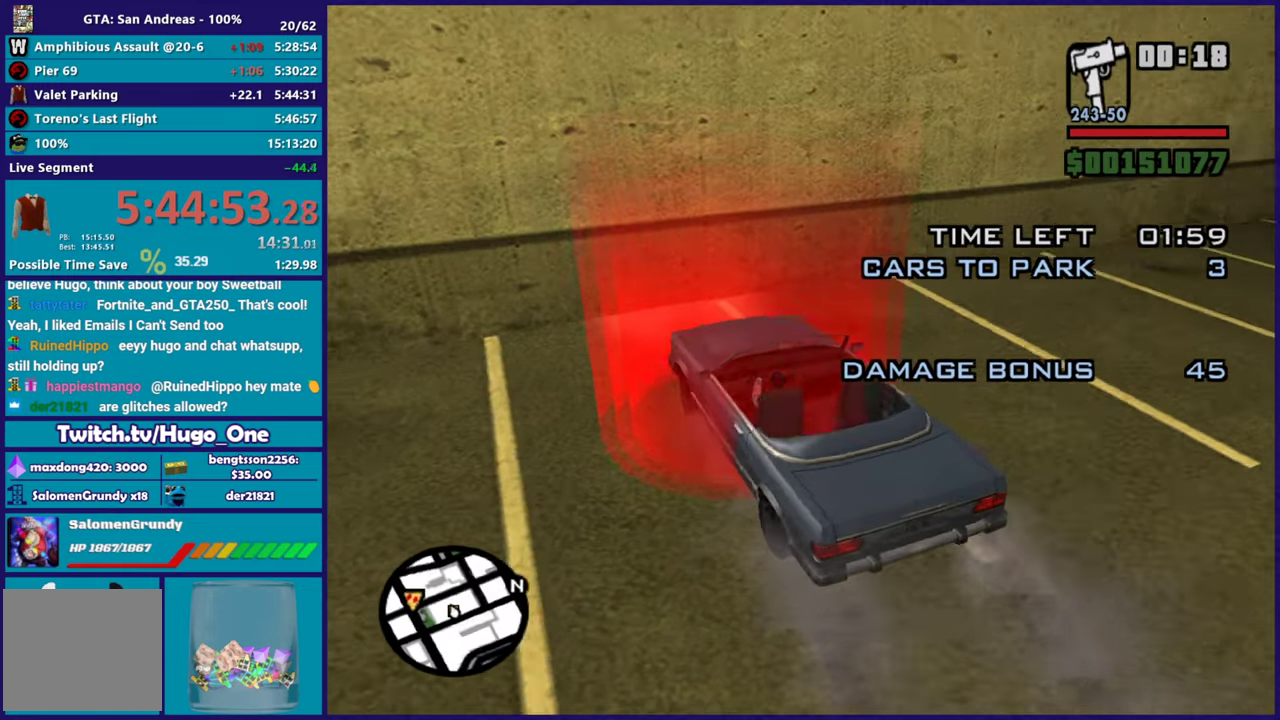
{"buttons": ["L2"], "left_stick": "center", "right_stick": "center", "events": [[100, "right_stick", "center"], [134, "left_stick", "center"], [384, "Y", "down"], [501, "Y", "up"]]}
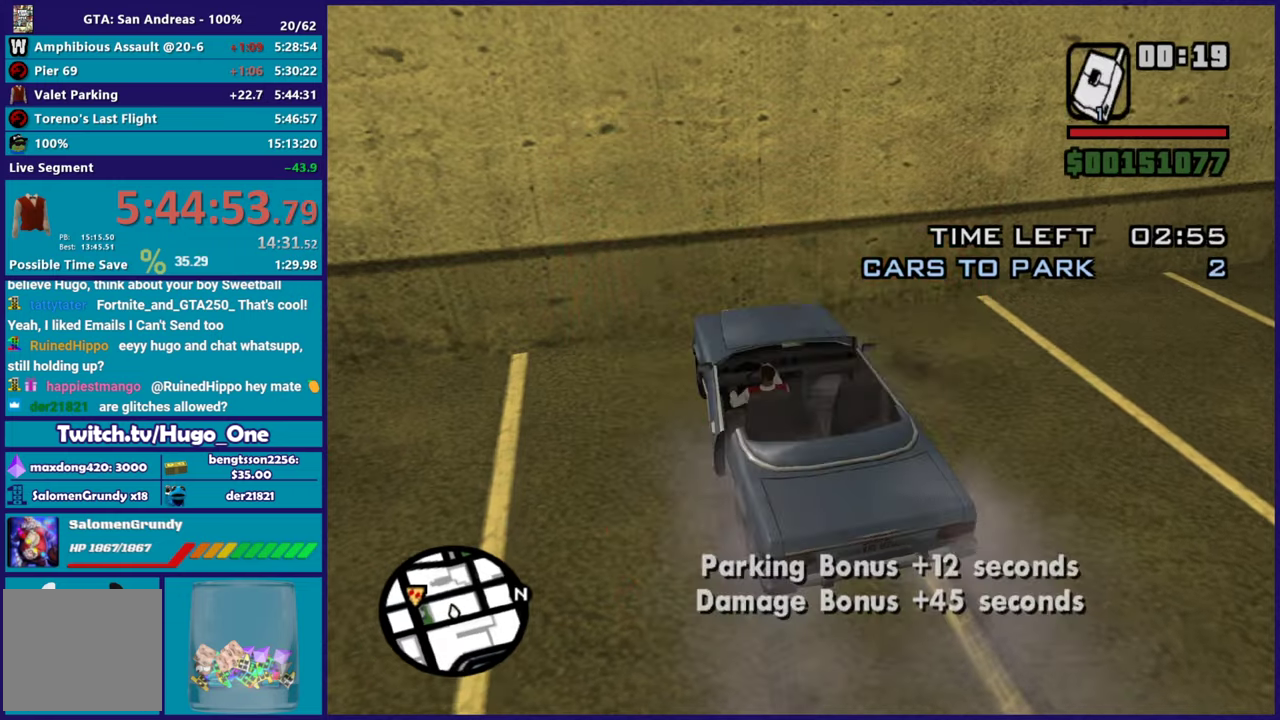
{"buttons": [], "left_stick": "down-left", "right_stick": "down-left", "events": [[50, "Y", "down"], [100, "L2", "up"], [183, "Y", "up"], [250, "Y", "down"], [267, "left_stick", "down-left"], [333, "Y", "up"], [433, "right_stick", "down-left"]]}
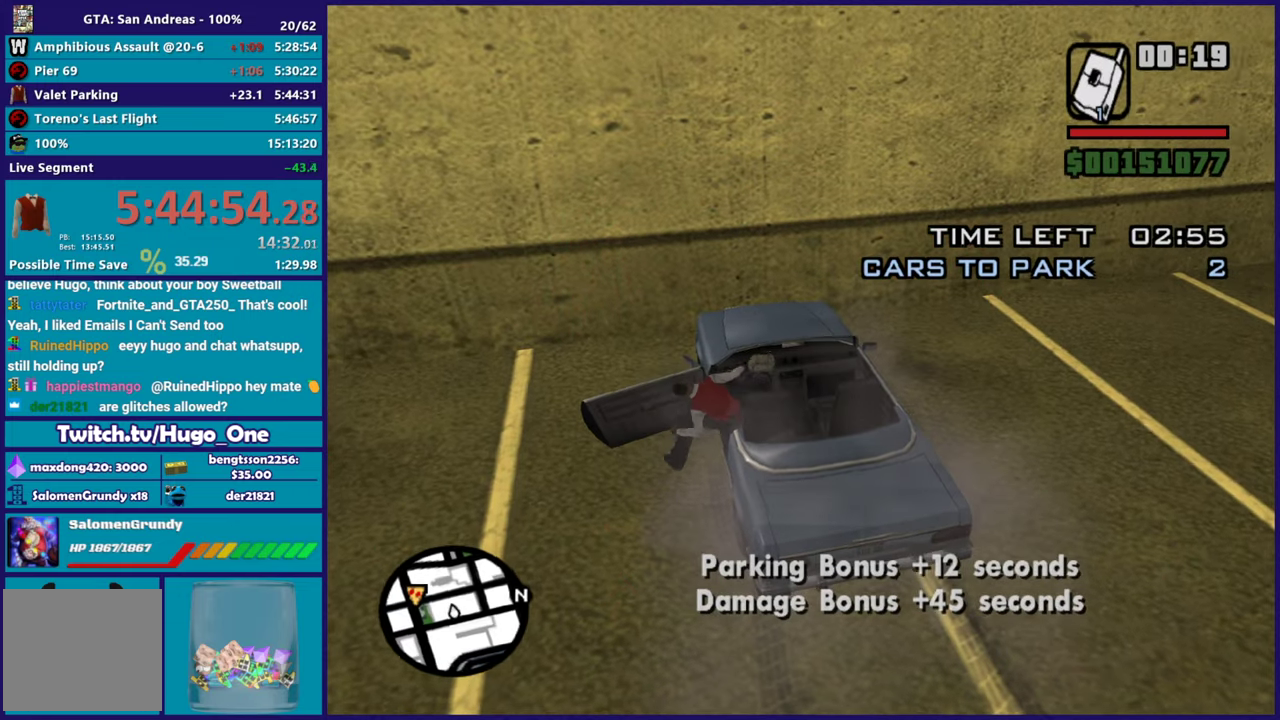
{"buttons": ["A"], "left_stick": "down-left", "right_stick": "center", "events": [[117, "right_stick", "center"], [200, "A", "down"], [200, "left_stick", "left"], [334, "A", "up"], [367, "left_stick", "down-left"], [400, "A", "down"]]}
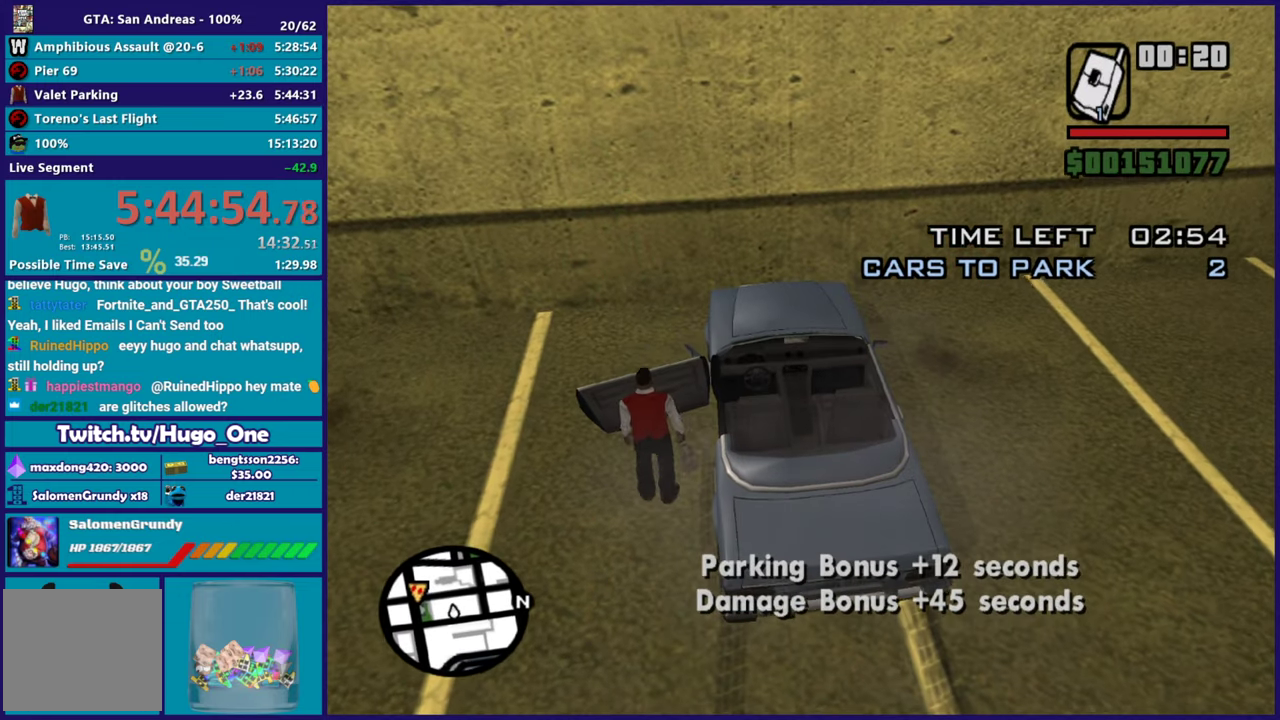
{"buttons": [], "left_stick": "down-left", "right_stick": "center", "events": [[16, "A", "up"], [100, "A", "down"], [216, "A", "up"], [317, "A", "down"], [417, "A", "up"]]}
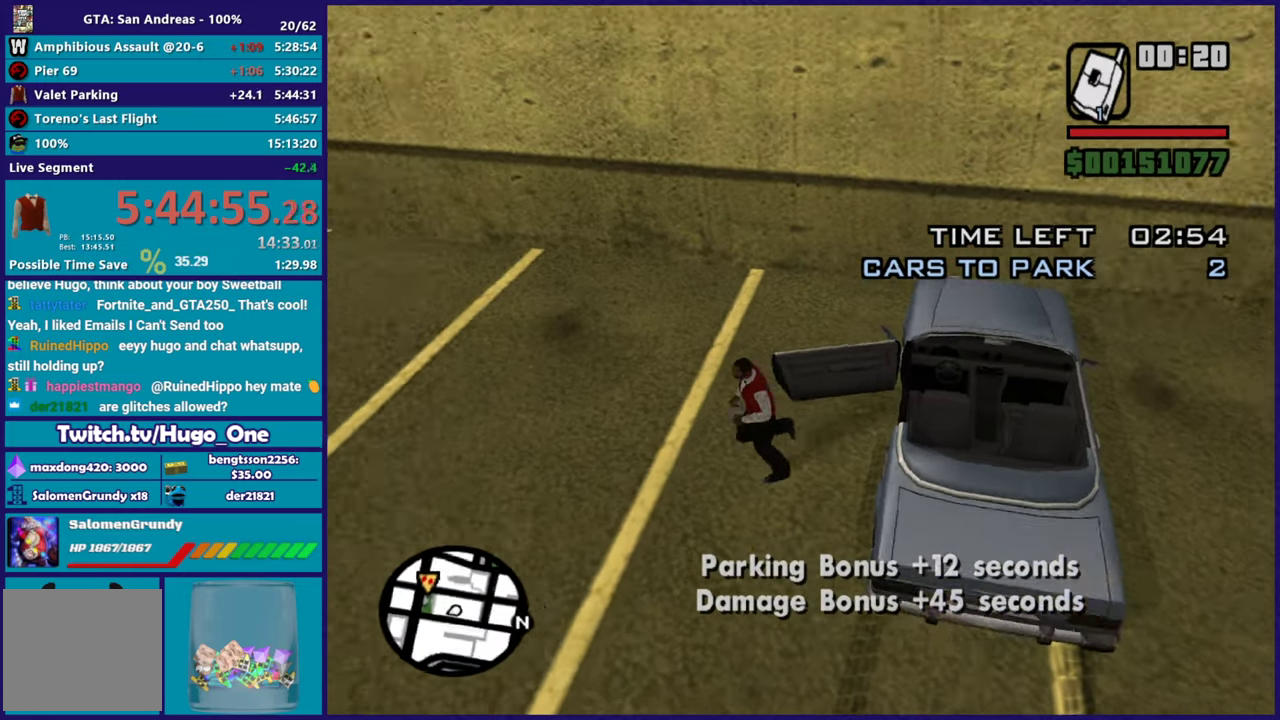
{"buttons": ["A"], "left_stick": "up-left", "right_stick": "center", "events": [[17, "A", "down"], [117, "A", "up"], [217, "A", "down"], [317, "A", "up"], [417, "A", "down"], [417, "left_stick", "left"], [467, "left_stick", "up-left"]]}
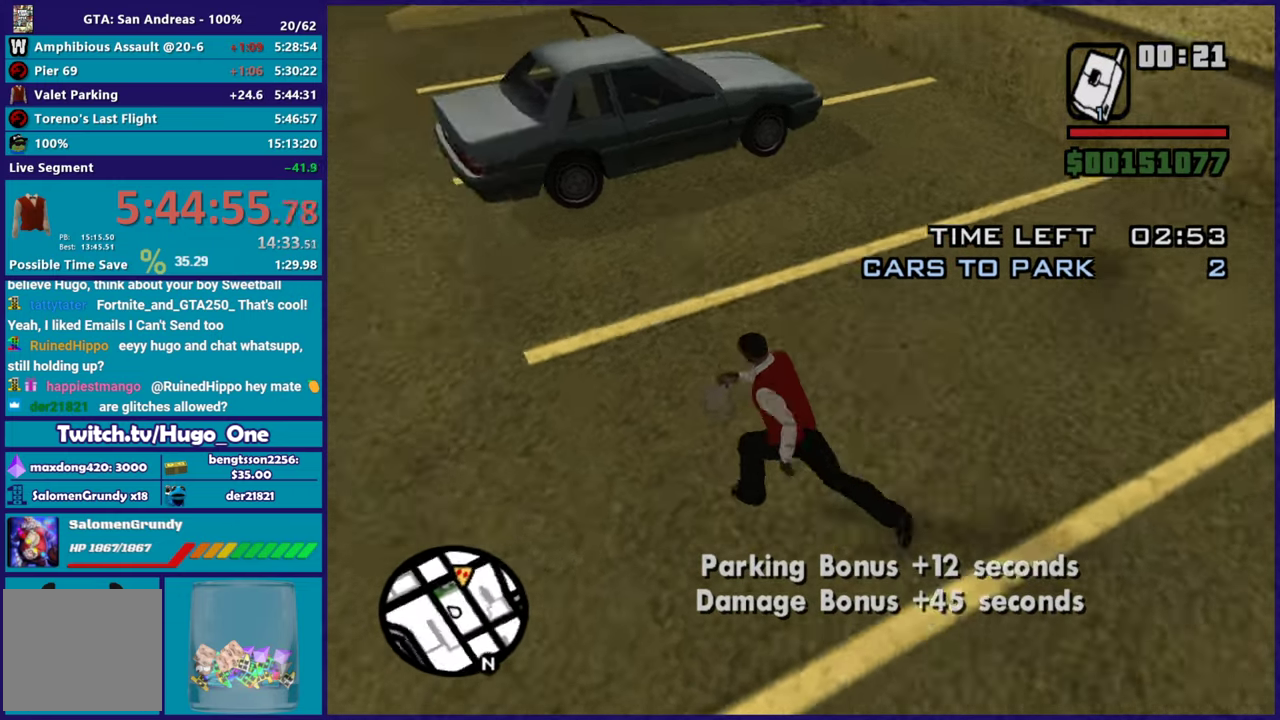
{"buttons": [], "left_stick": "up", "right_stick": "center", "events": [[16, "A", "up"], [116, "A", "down"], [216, "A", "up"], [333, "A", "down"], [417, "left_stick", "up"], [433, "A", "up"]]}
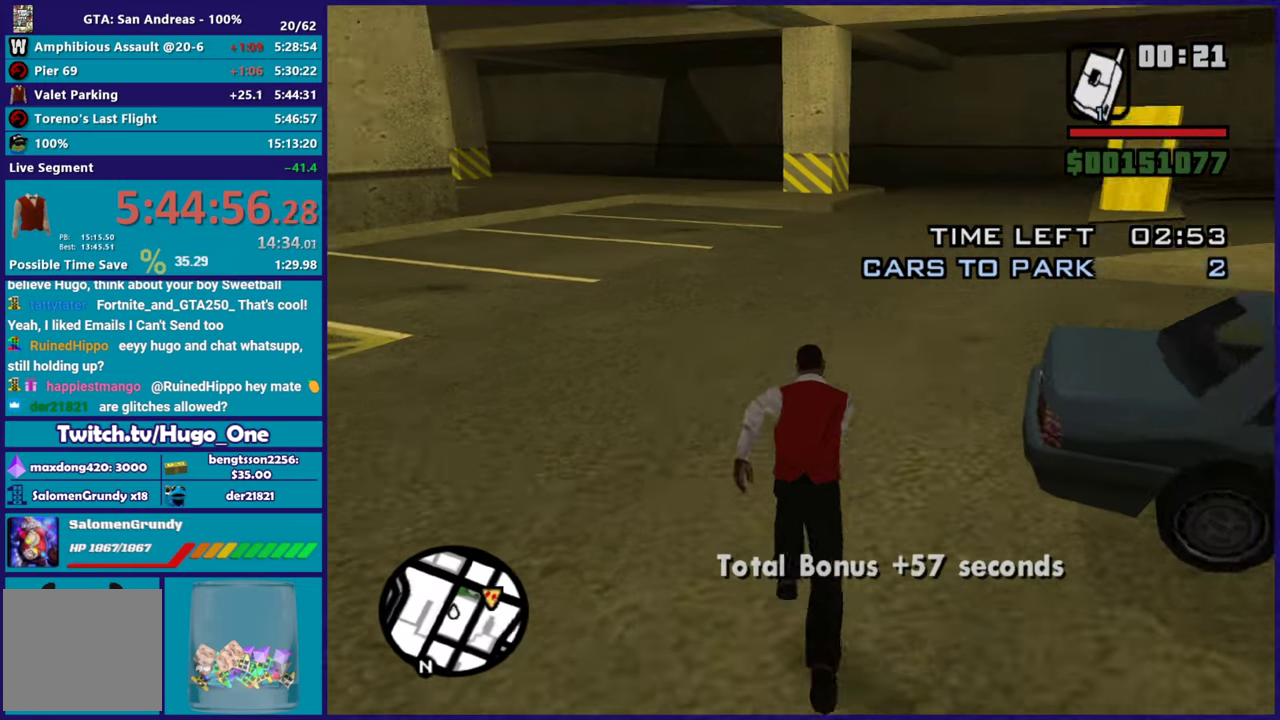
{"buttons": ["A"], "left_stick": "up", "right_stick": "center", "events": [[33, "A", "down"], [83, "left_stick", "up-right"], [150, "A", "up"], [234, "A", "down"], [334, "A", "up"], [350, "left_stick", "up"], [434, "A", "down"]]}
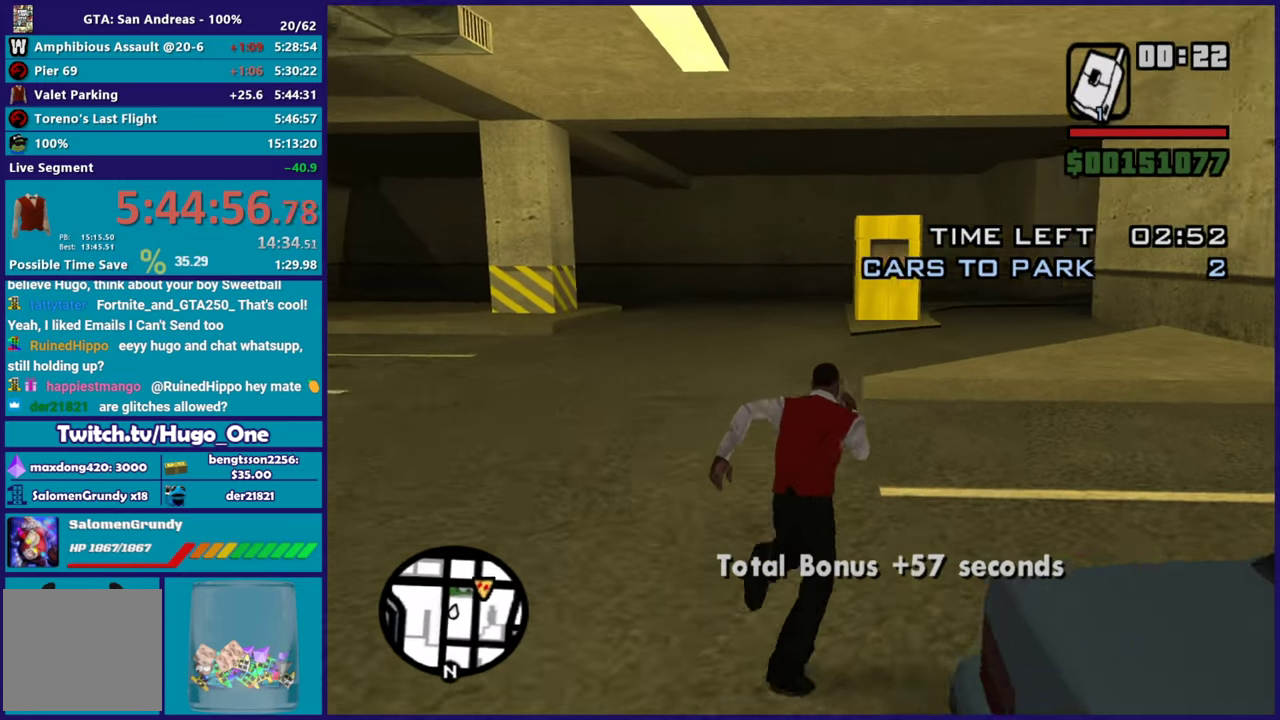
{"buttons": [], "left_stick": "up", "right_stick": "center", "events": [[50, "A", "up"], [117, "A", "down"], [233, "A", "up"], [334, "A", "down"], [450, "A", "up"]]}
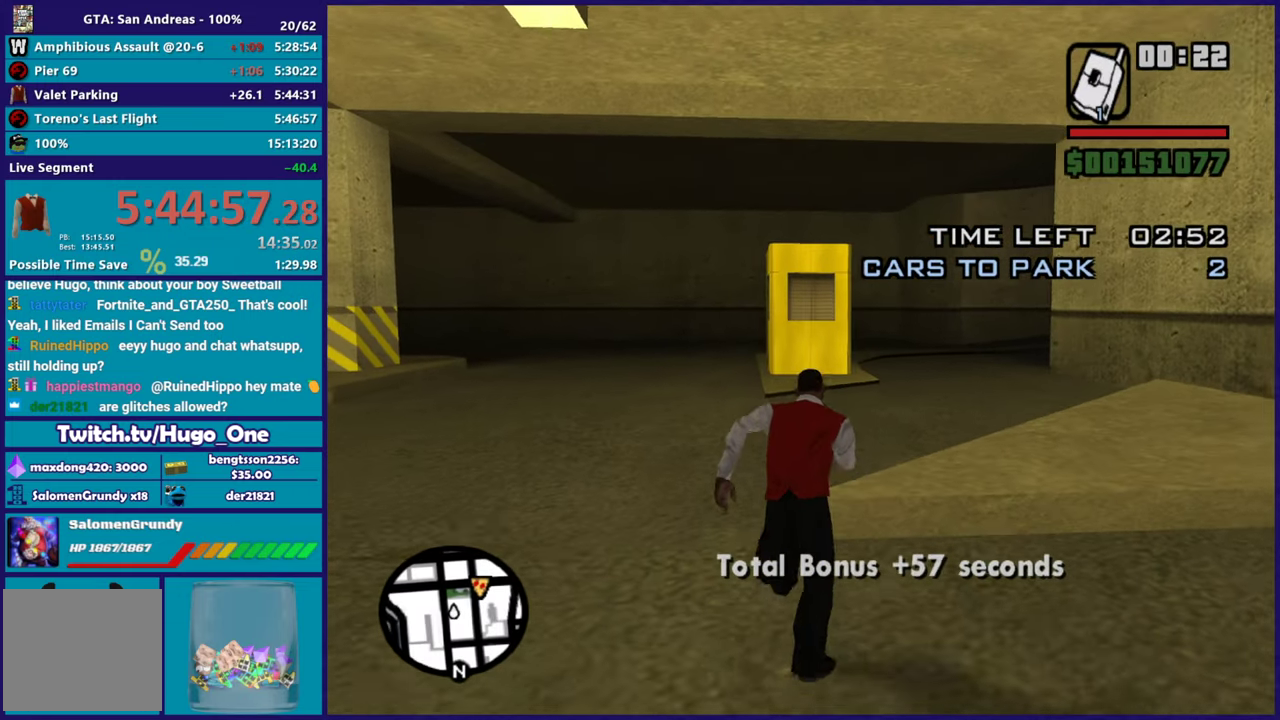
{"buttons": ["A"], "left_stick": "up", "right_stick": "center", "events": [[50, "A", "down"], [117, "left_stick", "up-right"], [167, "A", "up"], [234, "left_stick", "up"], [267, "A", "down"], [367, "A", "up"], [468, "A", "down"]]}
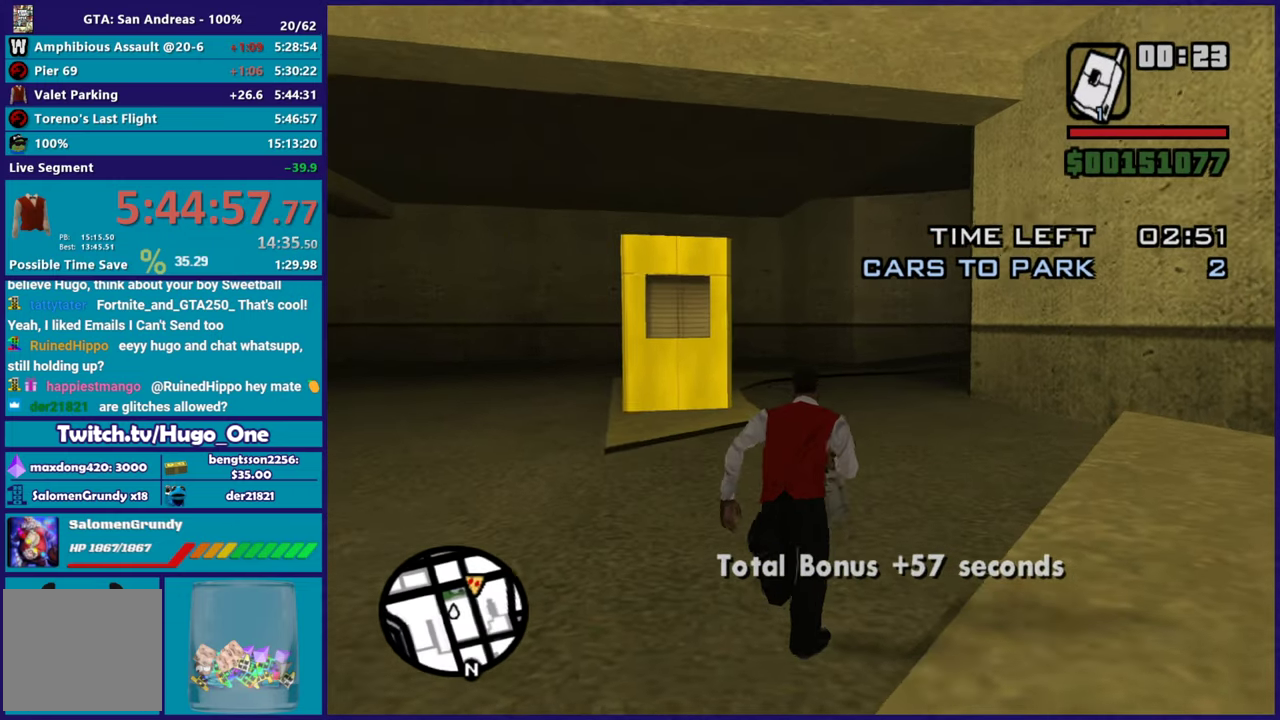
{"buttons": [], "left_stick": "up", "right_stick": "center", "events": [[67, "A", "up"], [167, "A", "down"], [267, "A", "up"], [317, "left_stick", "up-right"], [367, "A", "down"], [384, "left_stick", "up"], [484, "A", "up"]]}
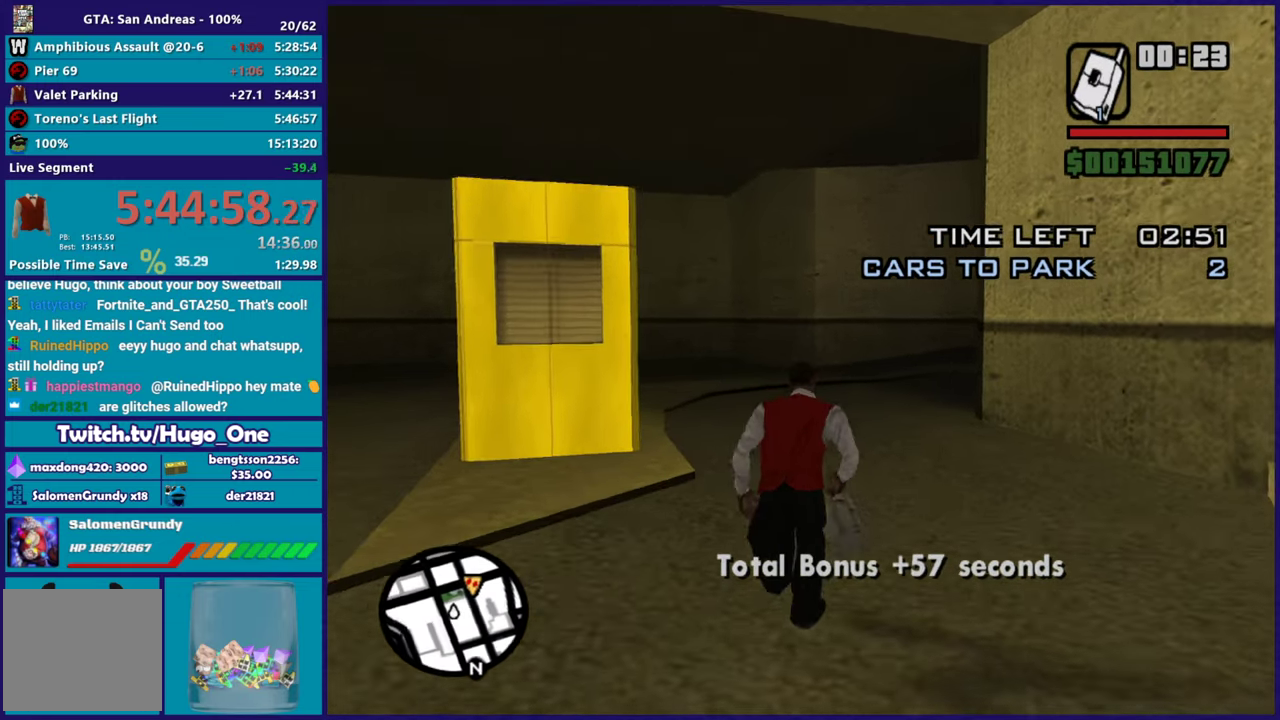
{"buttons": ["A"], "left_stick": "up", "right_stick": "center", "events": [[84, "A", "down"], [201, "A", "up"], [251, "left_stick", "up-right"], [301, "A", "down"], [367, "left_stick", "up"], [417, "A", "up"], [484, "A", "down"]]}